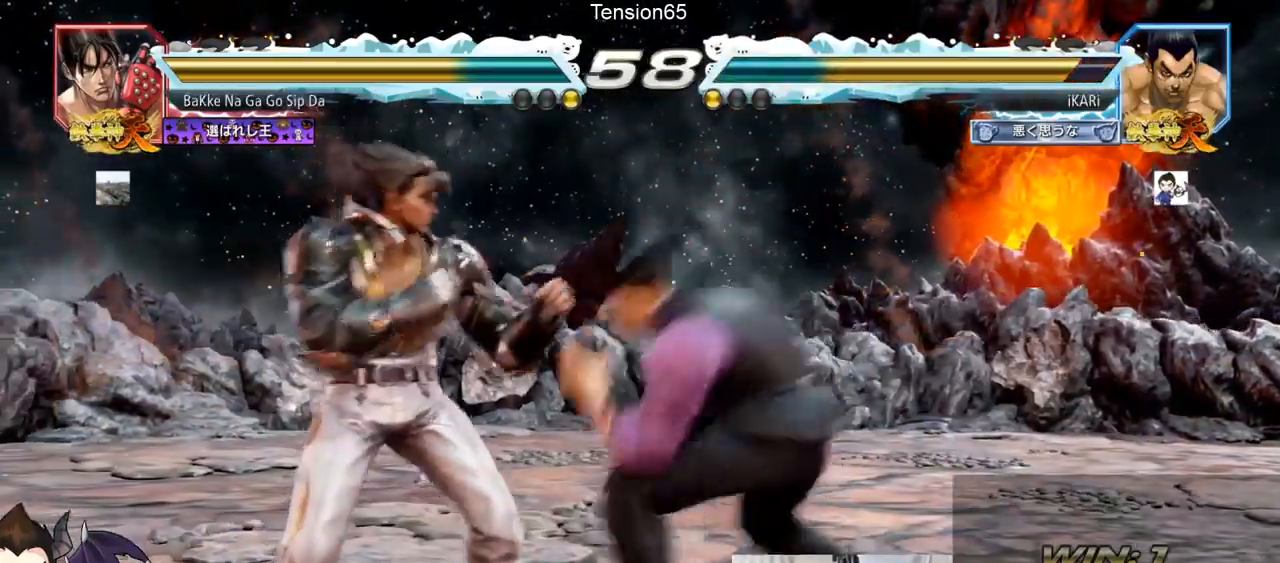
Gameplay with a controller (arcade stick); each line is a JSON object with the inputs held at the frame after it. "events" lists button and stick changes between this image and that frame as [ms after this image, input, new state], when the widget could be followed in between. Not read: L3 R3.
{"buttons": [], "left_stick": "right", "events": [[50, "left_stick", "right"], [100, "left_stick", "center"], [217, "left_stick", "down"], [283, "left_stick", "center"], [367, "left_stick", "right"], [417, "left_stick", "center"], [484, "left_stick", "right"]]}
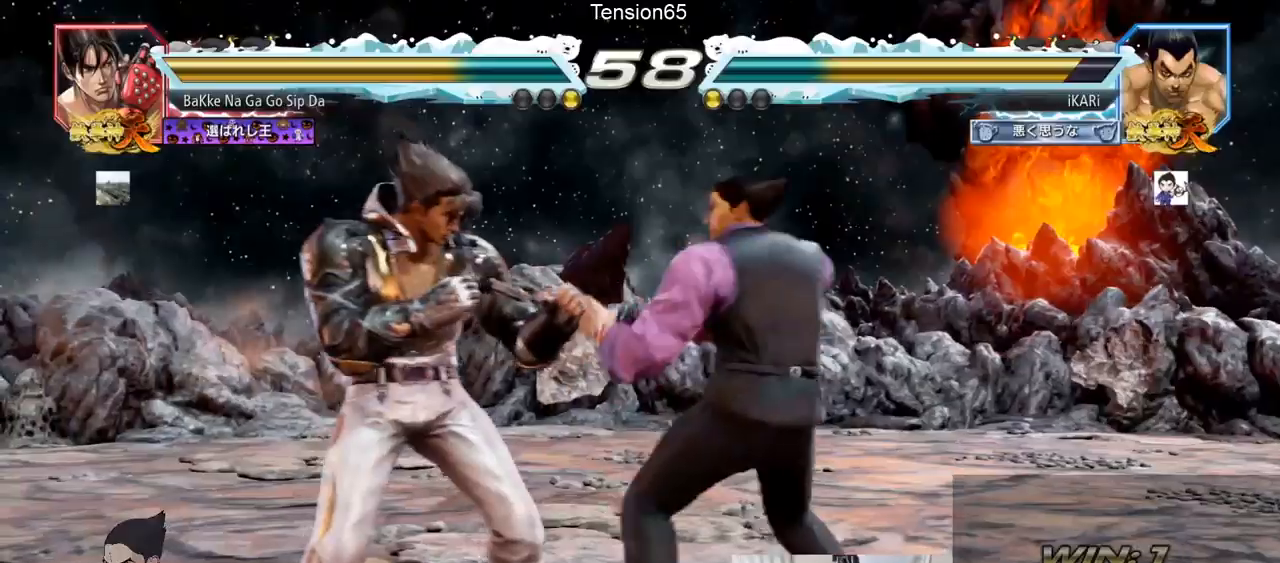
{"buttons": [], "left_stick": "center", "events": [[134, "left_stick", "down"], [184, "left_stick", "center"], [284, "left_stick", "down"], [334, "left_stick", "center"], [417, "left_stick", "right"], [467, "left_stick", "center"]]}
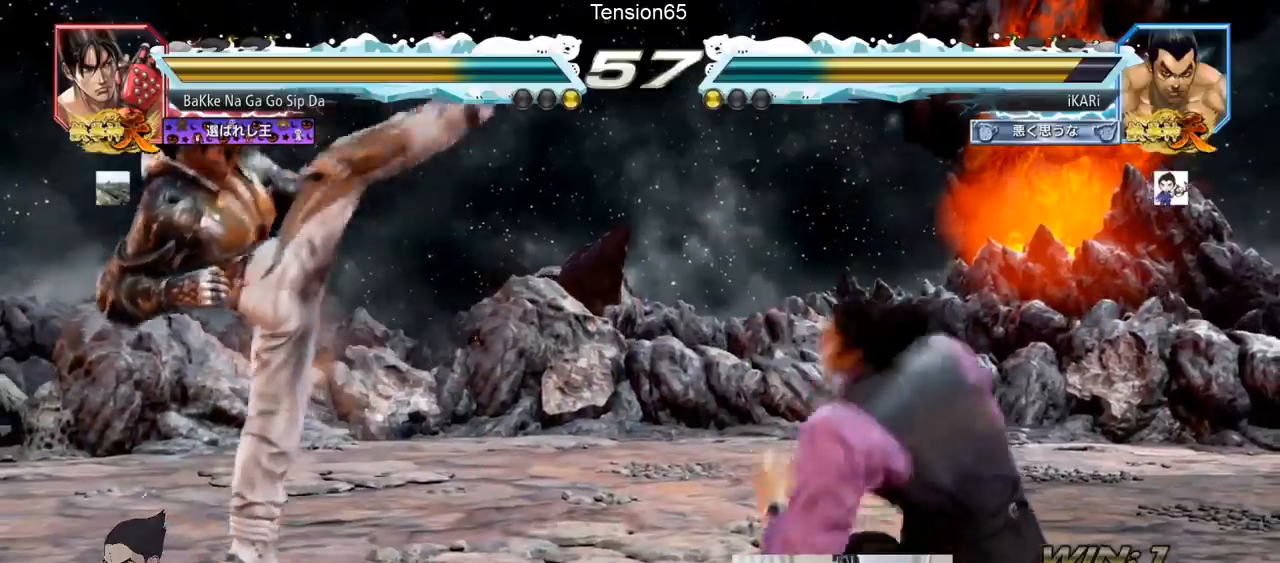
{"buttons": [], "left_stick": "center", "events": [[17, "left_stick", "left"], [67, "left_stick", "down"], [167, "left_stick", "center"], [250, "CIRCLE", "down"], [317, "CIRCLE", "up"]]}
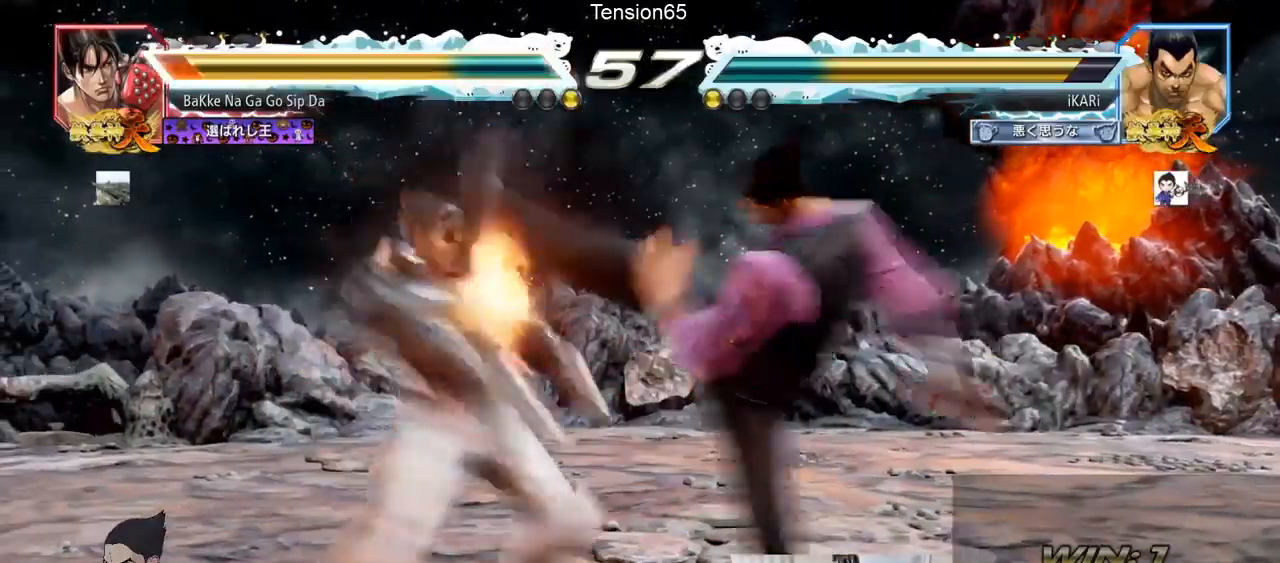
{"buttons": [], "left_stick": "up", "events": [[351, "left_stick", "right"], [501, "left_stick", "up"]]}
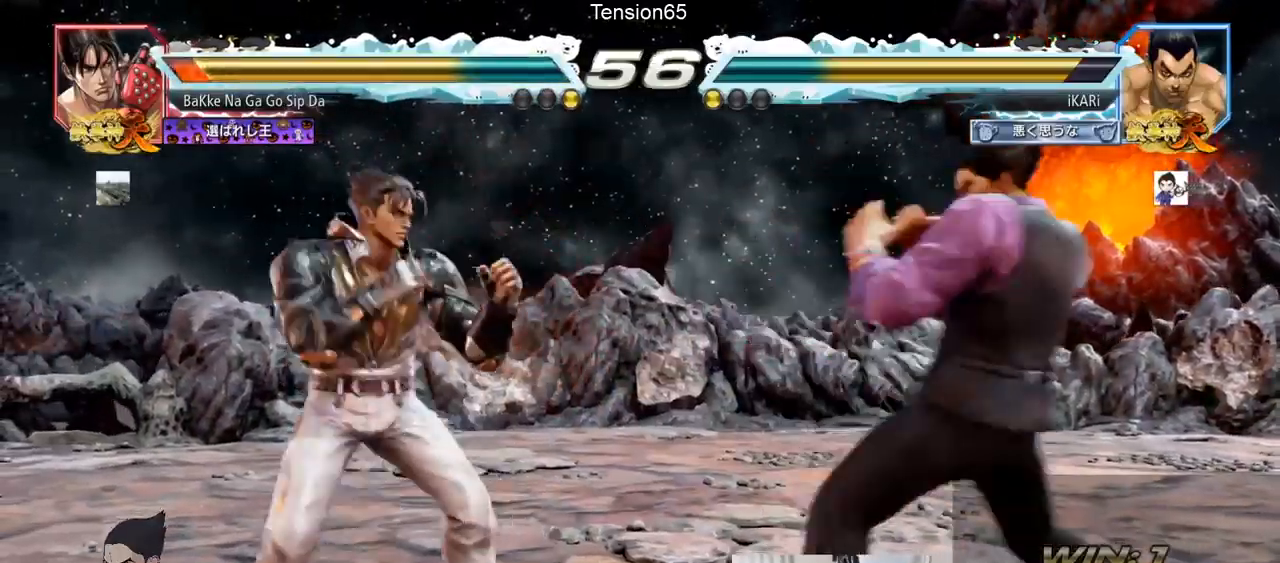
{"buttons": [], "left_stick": "center", "events": [[17, "left_stick", "center"], [117, "left_stick", "right"], [267, "left_stick", "up"], [317, "left_stick", "center"]]}
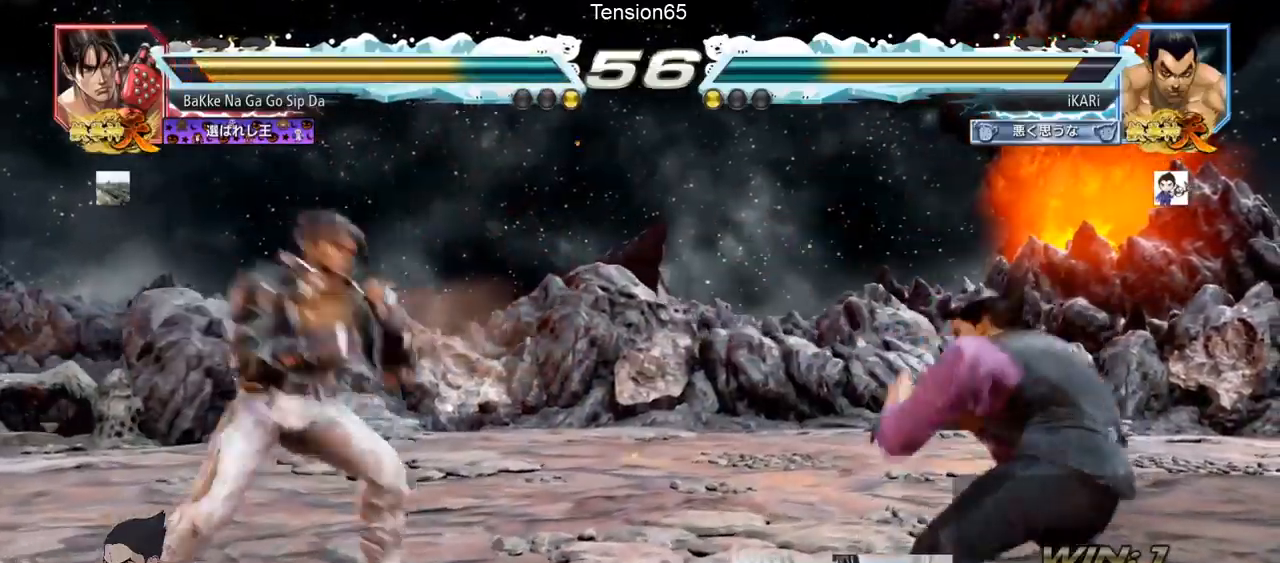
{"buttons": [], "left_stick": "center", "events": [[84, "left_stick", "right"], [134, "left_stick", "center"], [201, "left_stick", "right"], [317, "left_stick", "center"], [384, "left_stick", "down"], [451, "left_stick", "center"]]}
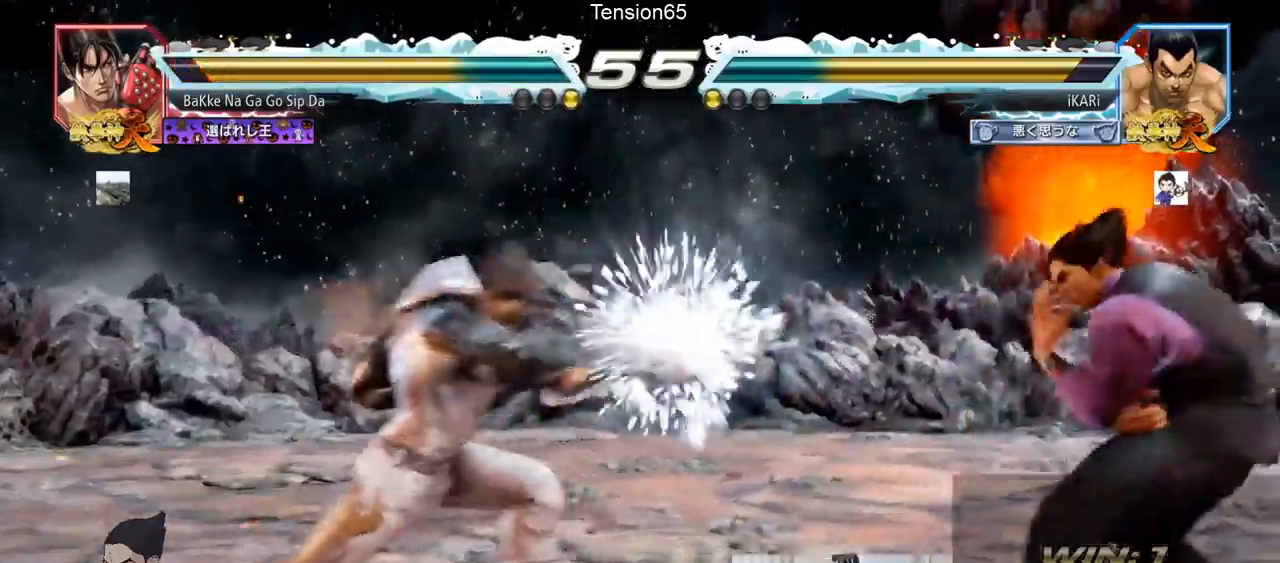
{"buttons": [], "left_stick": "center", "events": [[117, "left_stick", "down-left"], [200, "left_stick", "center"], [250, "left_stick", "left"], [334, "left_stick", "down"], [434, "left_stick", "right"], [500, "left_stick", "center"]]}
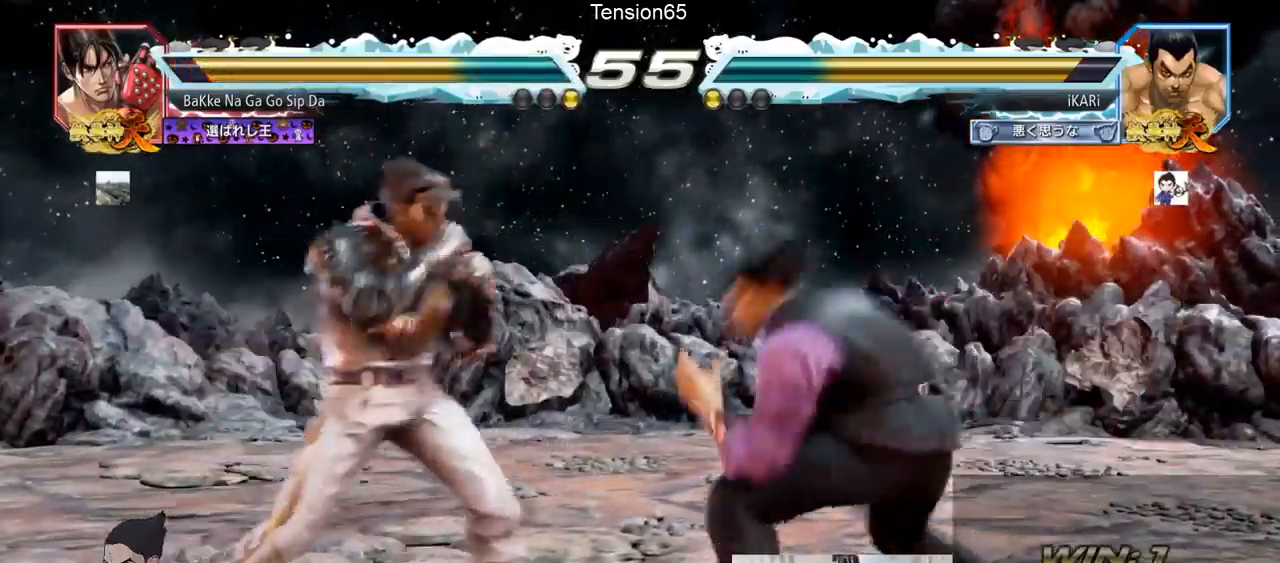
{"buttons": ["SQUARE"], "left_stick": "center", "events": [[50, "left_stick", "right"], [384, "left_stick", "center"], [468, "SQUARE", "down"]]}
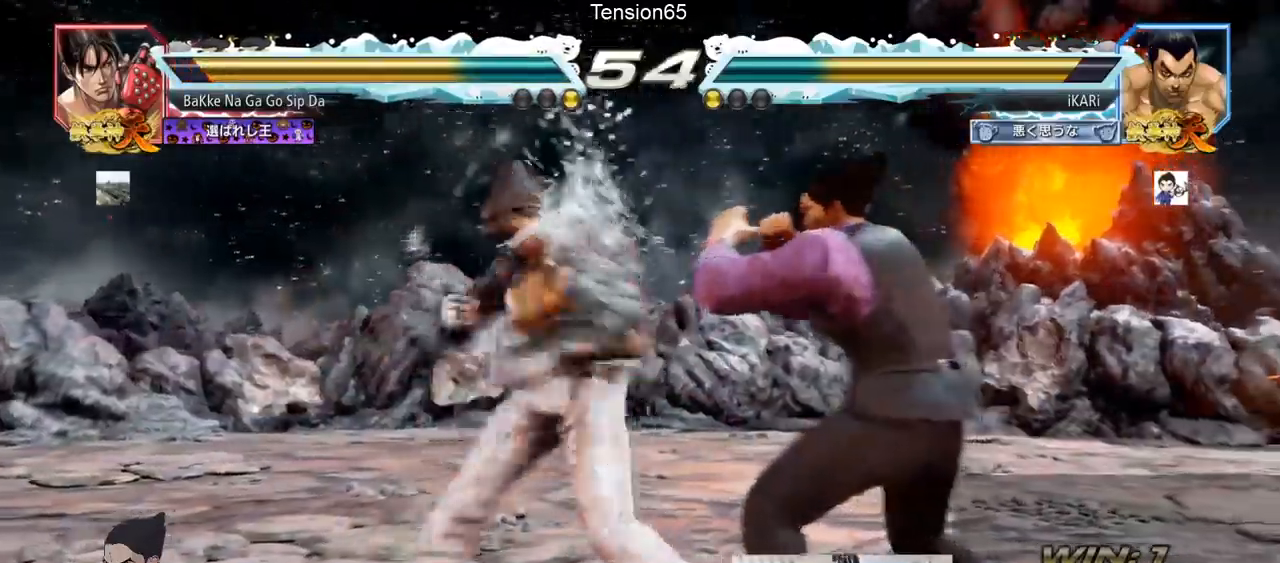
{"buttons": [], "left_stick": "center", "events": [[17, "SQUARE", "up"], [67, "SQUARE", "down"], [117, "SQUARE", "up"], [267, "TRIANGLE", "down"], [334, "TRIANGLE", "up"]]}
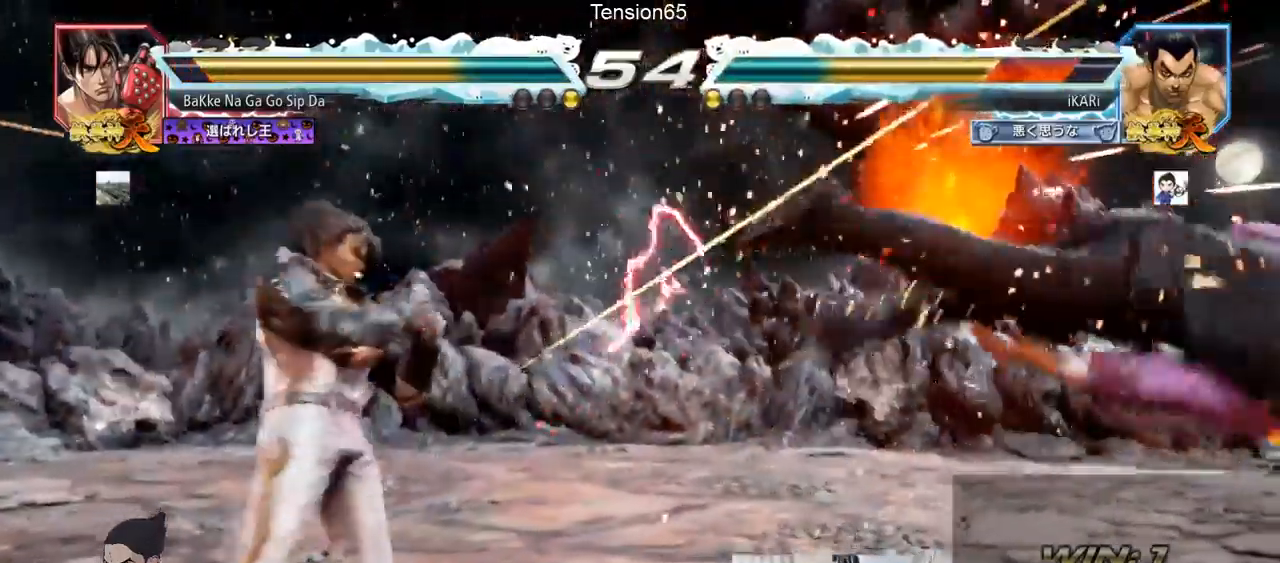
{"buttons": [], "left_stick": "center", "events": []}
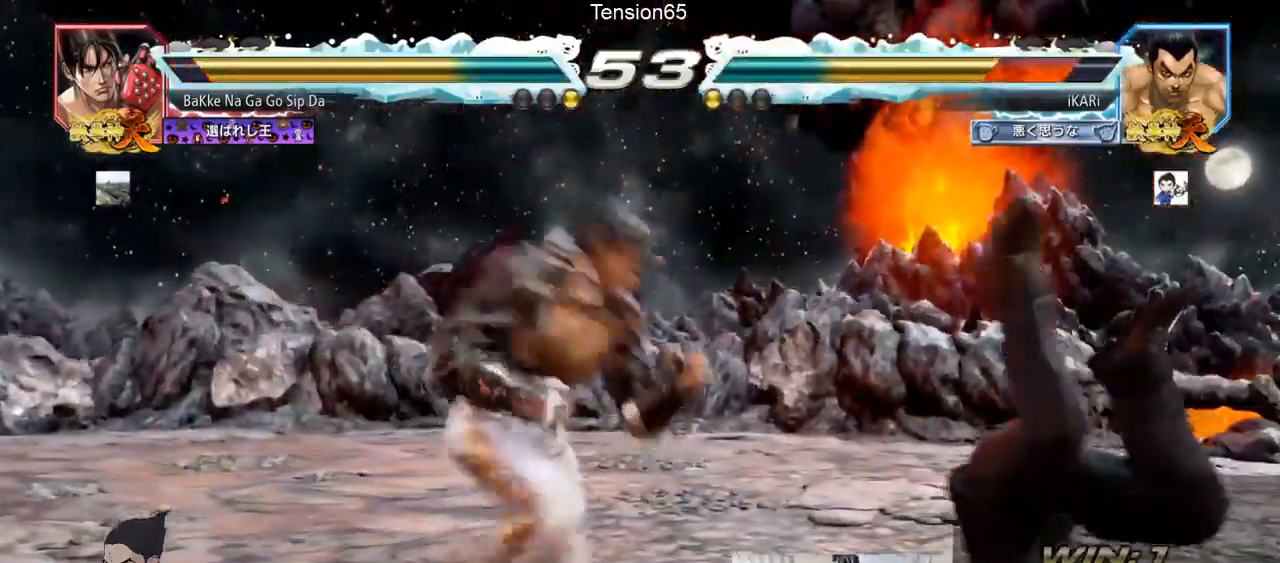
{"buttons": ["SQUARE", "TRIANGLE"], "left_stick": "center", "events": [[117, "TRIANGLE", "down"], [134, "SQUARE", "down"], [200, "TRIANGLE", "up"], [217, "SQUARE", "up"], [284, "SQUARE", "down"], [284, "TRIANGLE", "down"], [367, "TRIANGLE", "up"], [417, "TRIANGLE", "down"]]}
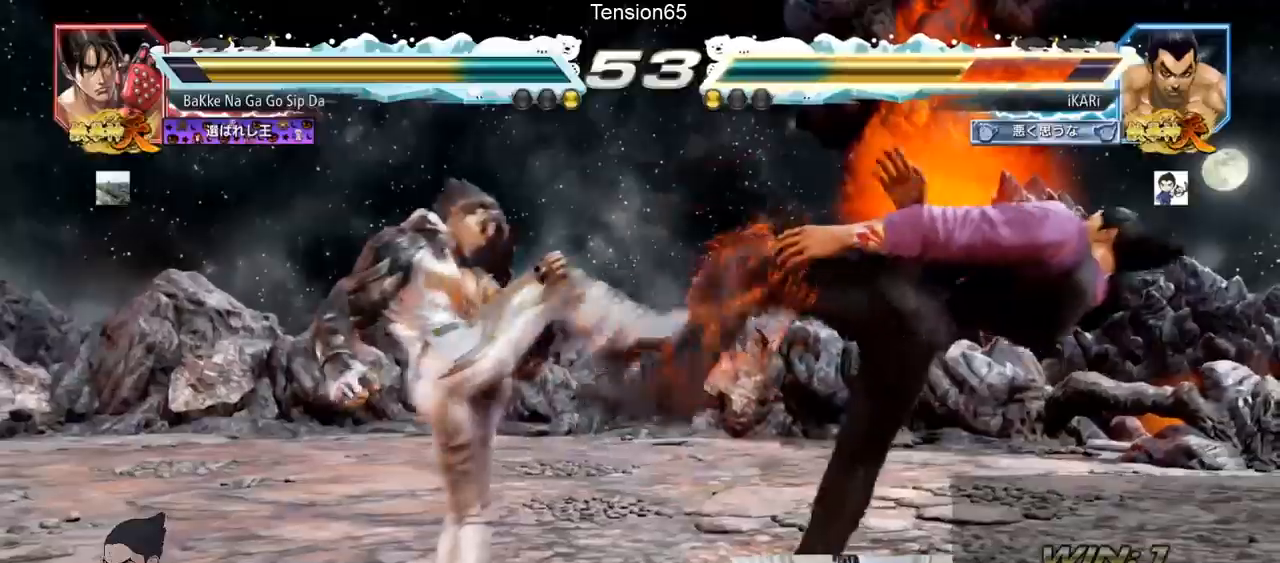
{"buttons": ["SQUARE", "TRIANGLE"], "left_stick": "center", "events": [[16, "TRIANGLE", "up"], [66, "SQUARE", "up"], [83, "SQUARE", "down"], [100, "TRIANGLE", "down"], [233, "SQUARE", "up"], [317, "SQUARE", "down"], [383, "TRIANGLE", "up"], [400, "SQUARE", "up"], [467, "SQUARE", "down"], [467, "TRIANGLE", "down"]]}
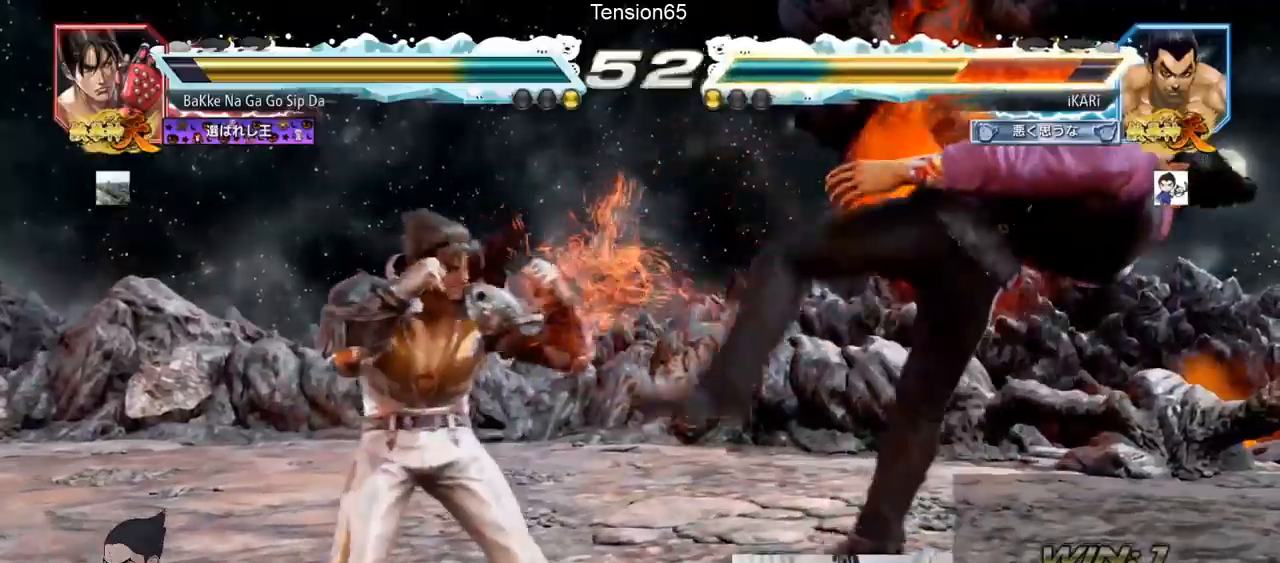
{"buttons": ["SQUARE"], "left_stick": "center", "events": [[67, "TRIANGLE", "up"], [84, "SQUARE", "up"], [150, "SQUARE", "down"], [150, "TRIANGLE", "down"], [250, "TRIANGLE", "up"], [267, "SQUARE", "up"], [317, "SQUARE", "down"], [317, "TRIANGLE", "down"], [417, "TRIANGLE", "up"], [434, "SQUARE", "up"], [501, "SQUARE", "down"]]}
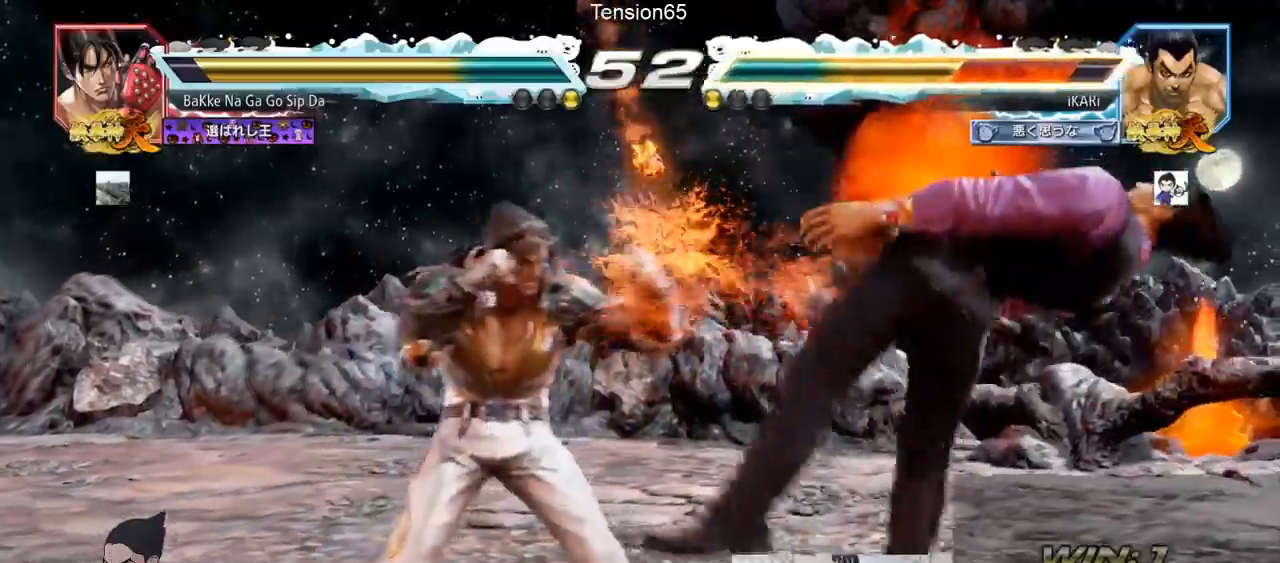
{"buttons": ["SQUARE"], "left_stick": "center", "events": [[16, "TRIANGLE", "down"], [83, "SQUARE", "up"], [83, "TRIANGLE", "up"], [167, "SQUARE", "down"], [167, "TRIANGLE", "down"], [250, "TRIANGLE", "up"], [267, "SQUARE", "up"], [333, "SQUARE", "down"], [333, "TRIANGLE", "down"], [417, "SQUARE", "up"], [433, "TRIANGLE", "up"], [484, "SQUARE", "down"]]}
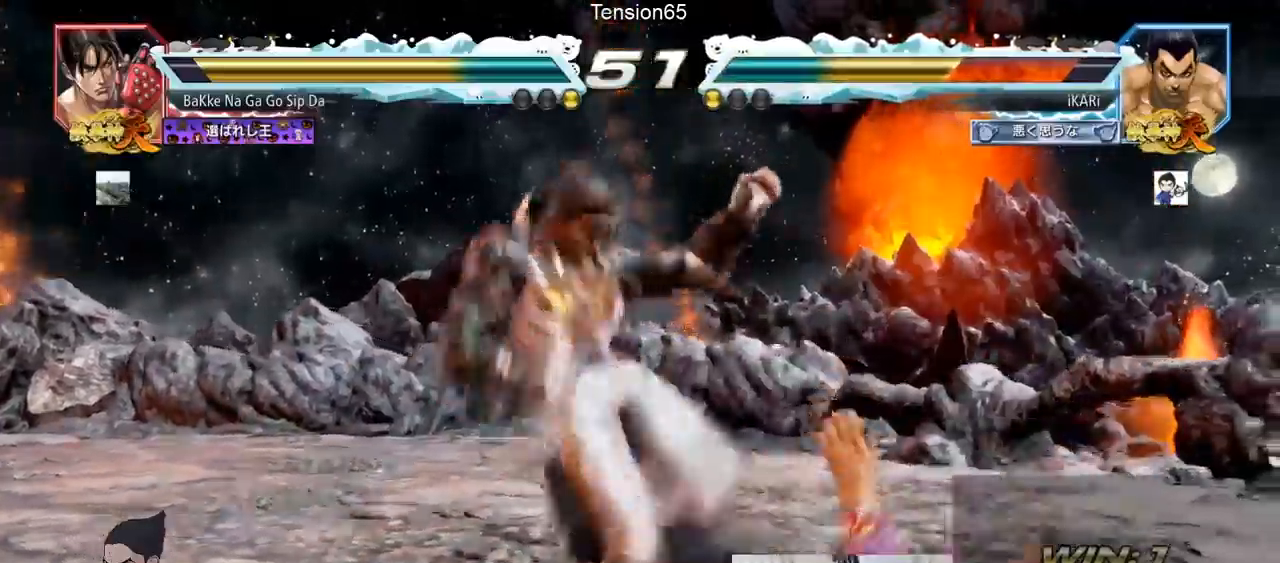
{"buttons": ["SQUARE", "TRIANGLE"], "left_stick": "center", "events": [[67, "TRIANGLE", "down"], [84, "SQUARE", "up"], [100, "SQUARE", "down"], [200, "SQUARE", "up"], [217, "TRIANGLE", "up"], [234, "SQUARE", "down"], [267, "TRIANGLE", "down"], [300, "SQUARE", "up"], [367, "SQUARE", "down"], [384, "TRIANGLE", "up"], [417, "SQUARE", "up"], [434, "TRIANGLE", "down"], [467, "SQUARE", "down"]]}
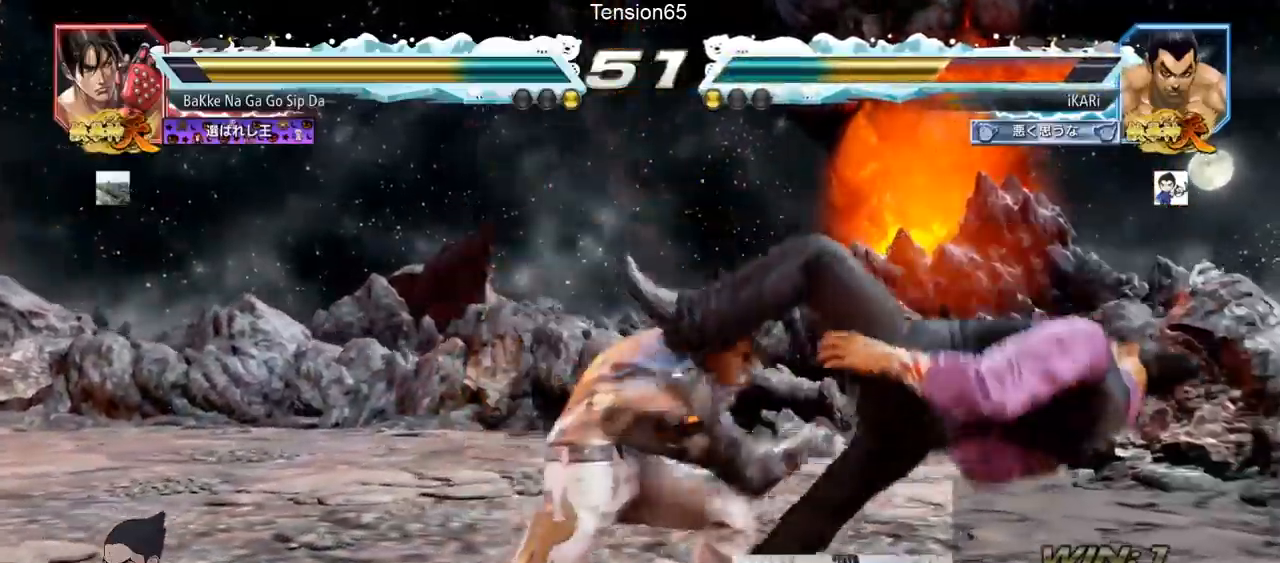
{"buttons": ["TRIANGLE"], "left_stick": "center", "events": [[50, "TRIANGLE", "up"], [66, "SQUARE", "up"], [100, "SQUARE", "down"], [116, "TRIANGLE", "down"], [150, "SQUARE", "up"], [217, "SQUARE", "down"], [250, "TRIANGLE", "up"], [283, "TRIANGLE", "down"], [367, "TRIANGLE", "up"], [417, "TRIANGLE", "down"], [467, "SQUARE", "up"]]}
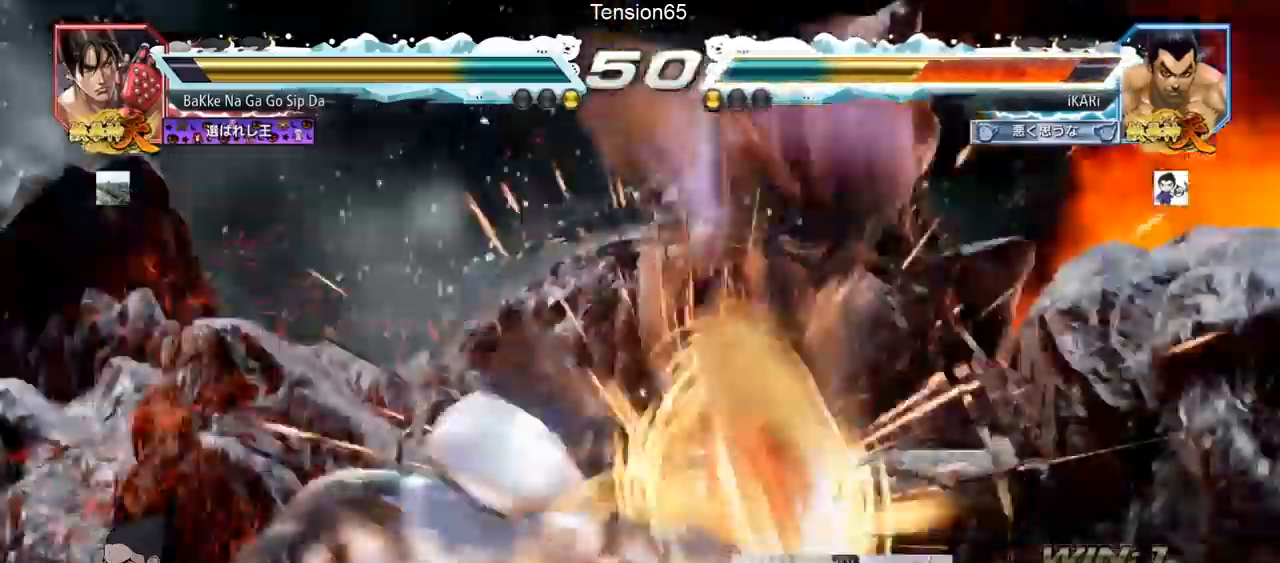
{"buttons": ["CROSS"], "left_stick": "center", "events": [[17, "TRIANGLE", "up"], [501, "CROSS", "down"]]}
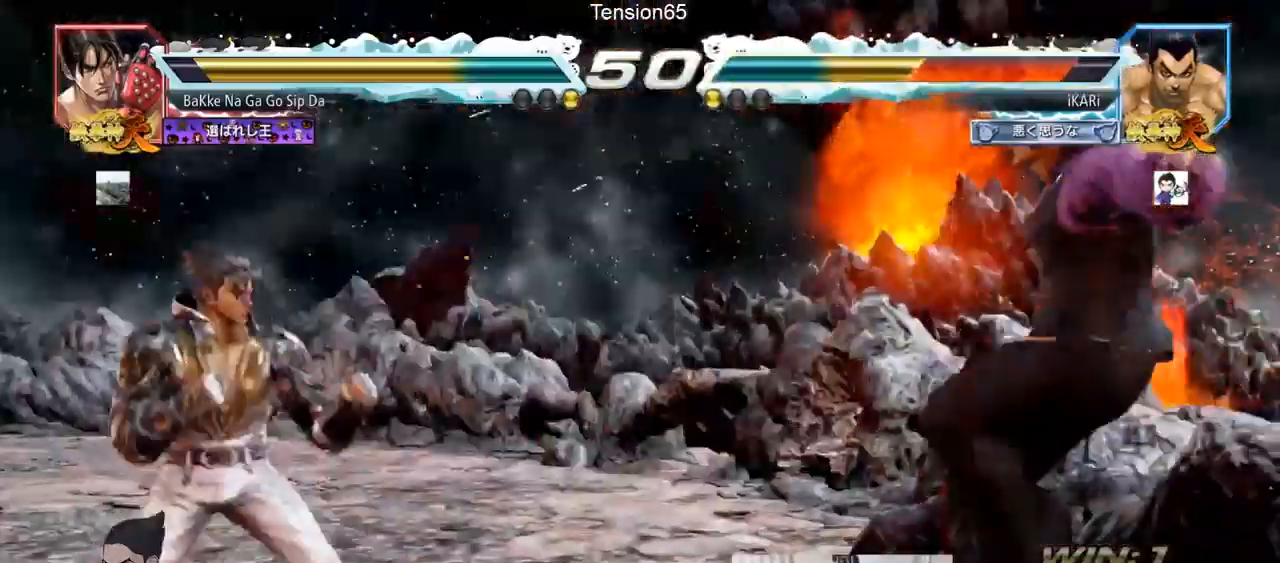
{"buttons": ["CROSS"], "left_stick": "center", "events": [[50, "CROSS", "up"], [83, "CROSS", "down"], [133, "CROSS", "up"], [217, "CROSS", "down"], [250, "CROSS", "up"], [300, "CROSS", "down"], [333, "CROSS", "up"], [383, "CROSS", "down"], [433, "CROSS", "up"], [467, "CROSS", "down"]]}
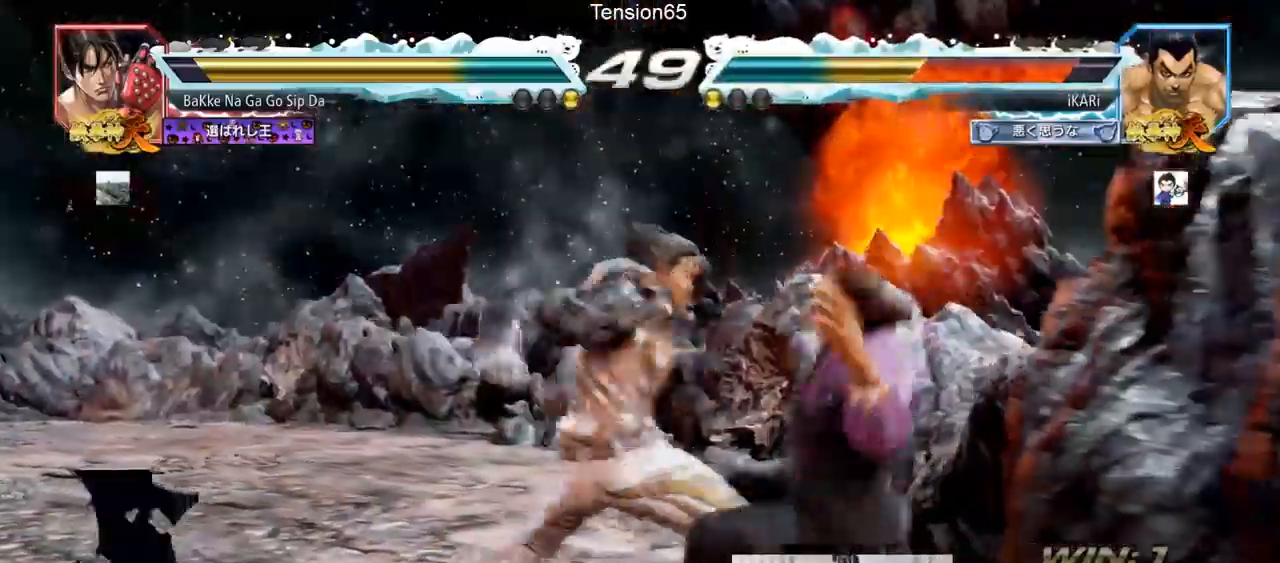
{"buttons": [], "left_stick": "center", "events": [[50, "CROSS", "up"], [84, "CROSS", "down"], [134, "CROSS", "up"], [150, "CROSS", "down"], [217, "CROSS", "up"], [267, "CROSS", "down"], [317, "CROSS", "up"], [351, "CROSS", "down"], [401, "CROSS", "up"]]}
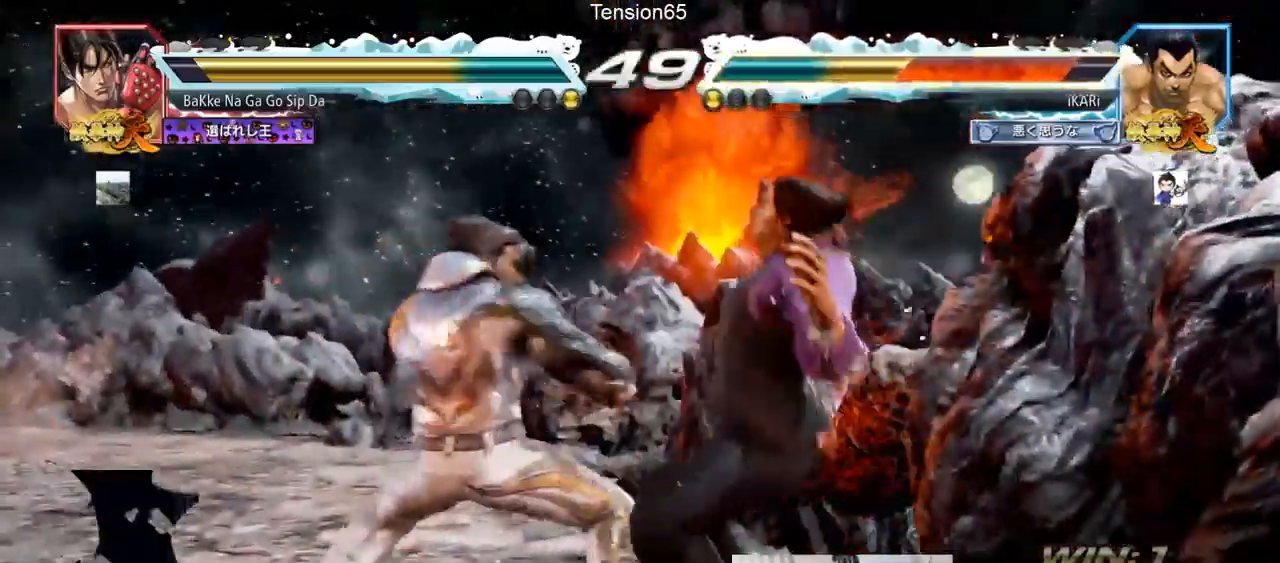
{"buttons": ["CROSS"], "left_stick": "center", "events": [[16, "CROSS", "down"], [50, "CROSS", "up"], [100, "CROSS", "down"], [133, "CROSS", "up"], [250, "CROSS", "down"], [267, "CROSS", "up"], [317, "CROSS", "down"], [367, "CROSS", "up"], [500, "CROSS", "down"]]}